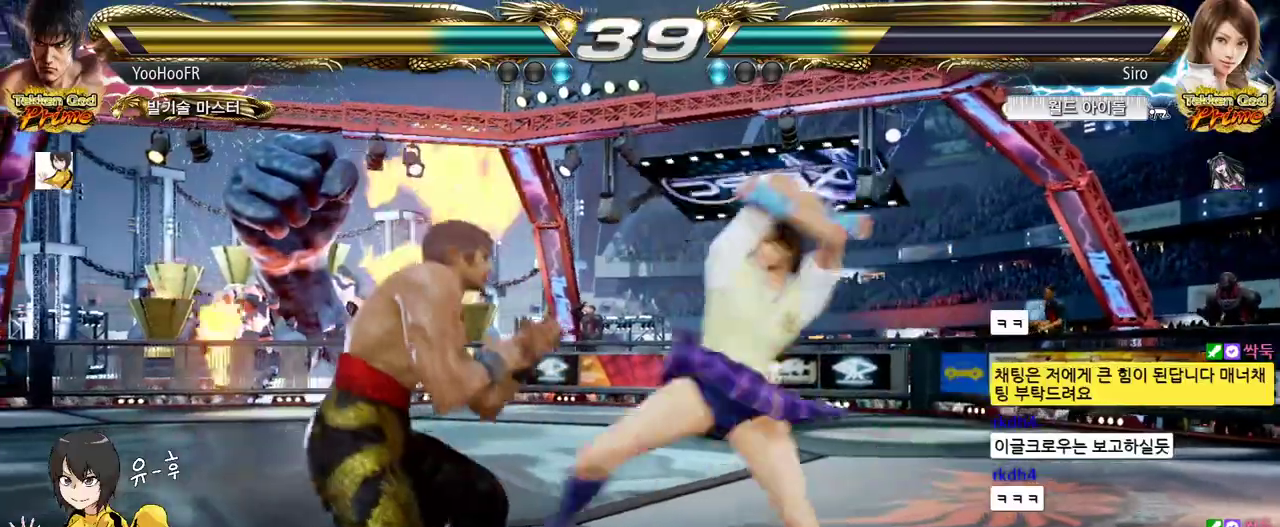
Gameplay with a controller (arcade stick); each line is a JSON object with the inputs held at the frame after it. "events" lists button and stick changes between this image and that frame as [ms after this image, input, new state], when the widget could be followed in between. Not read: L3 R3.
{"buttons": [], "left_stick": "center", "events": [[33, "left_stick", "up"], [133, "CROSS", "down"], [183, "CROSS", "up"], [267, "left_stick", "center"]]}
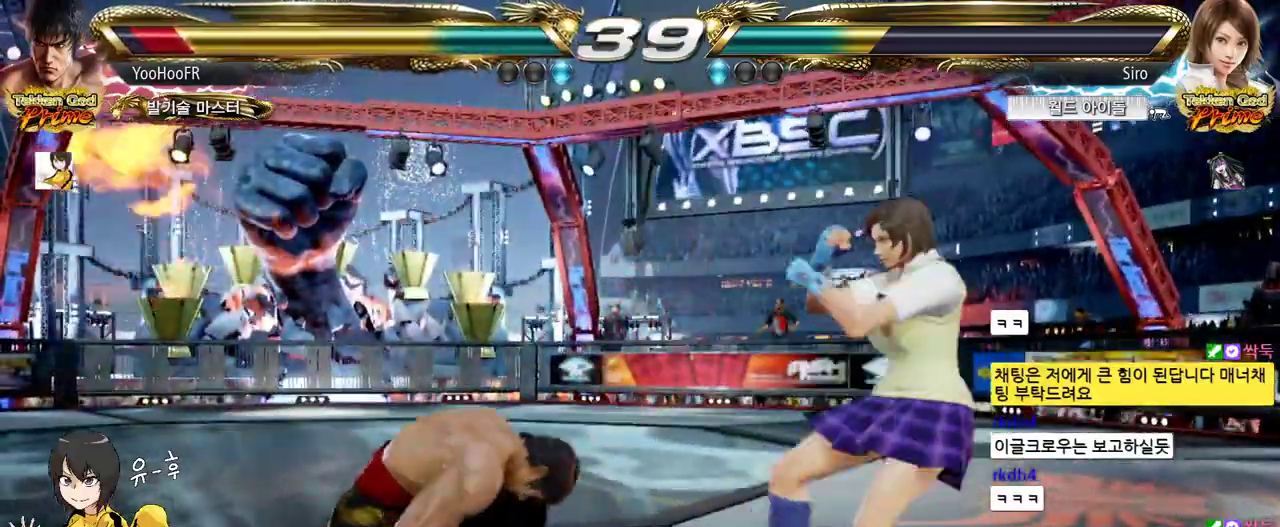
{"buttons": ["SQUARE"], "left_stick": "up", "events": [[50, "left_stick", "up"], [133, "left_stick", "center"], [250, "left_stick", "up"], [483, "SQUARE", "down"]]}
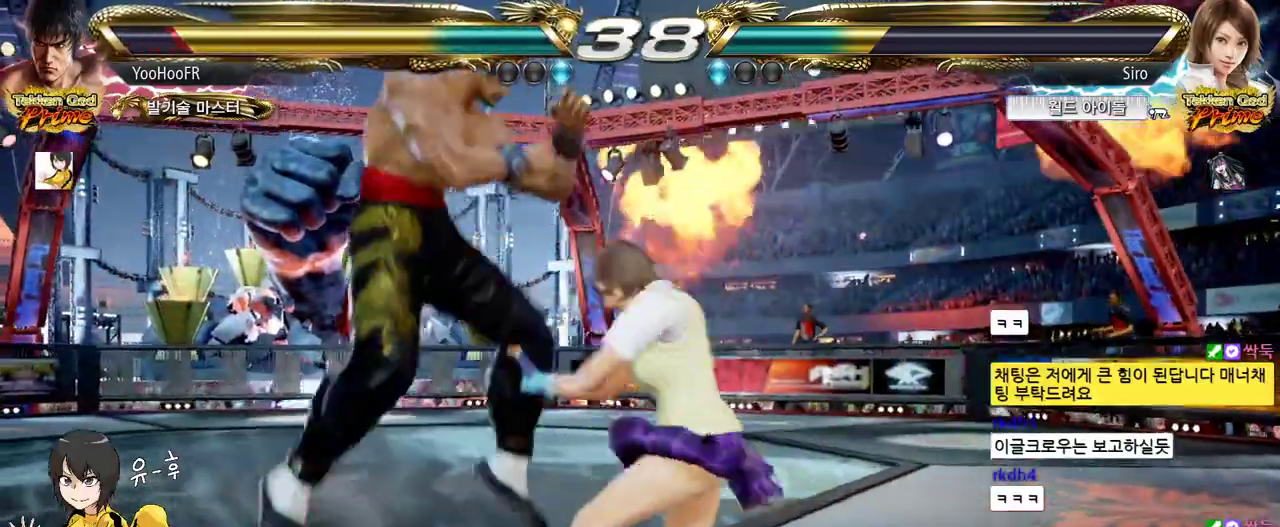
{"buttons": [], "left_stick": "center", "events": [[17, "left_stick", "center"], [67, "SQUARE", "up"], [100, "TRIANGLE", "down"], [167, "TRIANGLE", "up"]]}
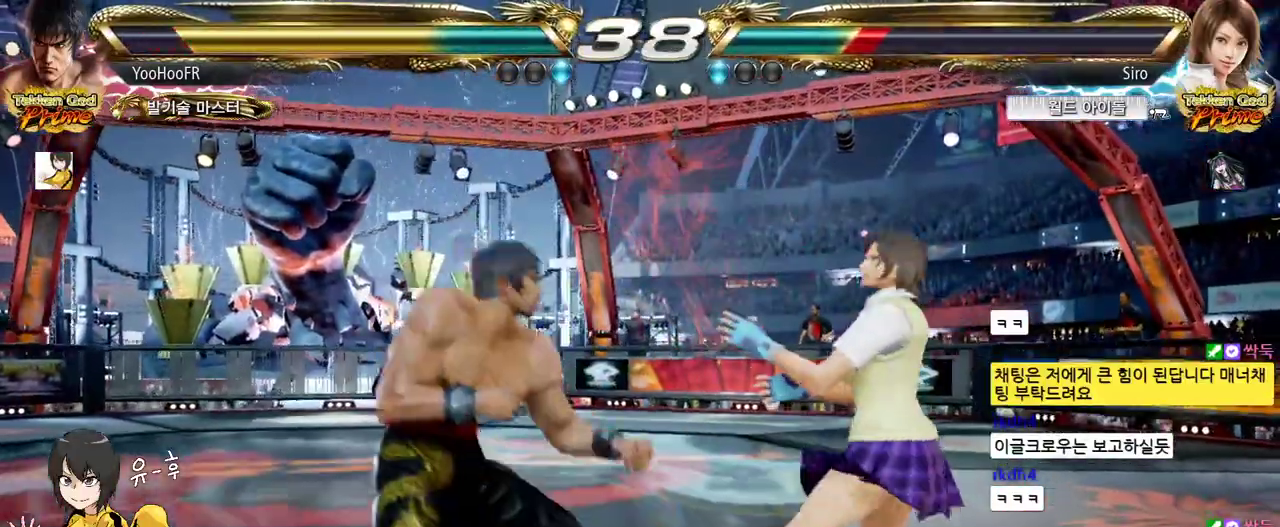
{"buttons": ["SQUARE", "TRIANGLE"], "left_stick": "center", "events": [[67, "left_stick", "up"], [150, "left_stick", "center"], [233, "left_stick", "up"], [350, "left_stick", "center"], [383, "SQUARE", "down"], [467, "TRIANGLE", "down"]]}
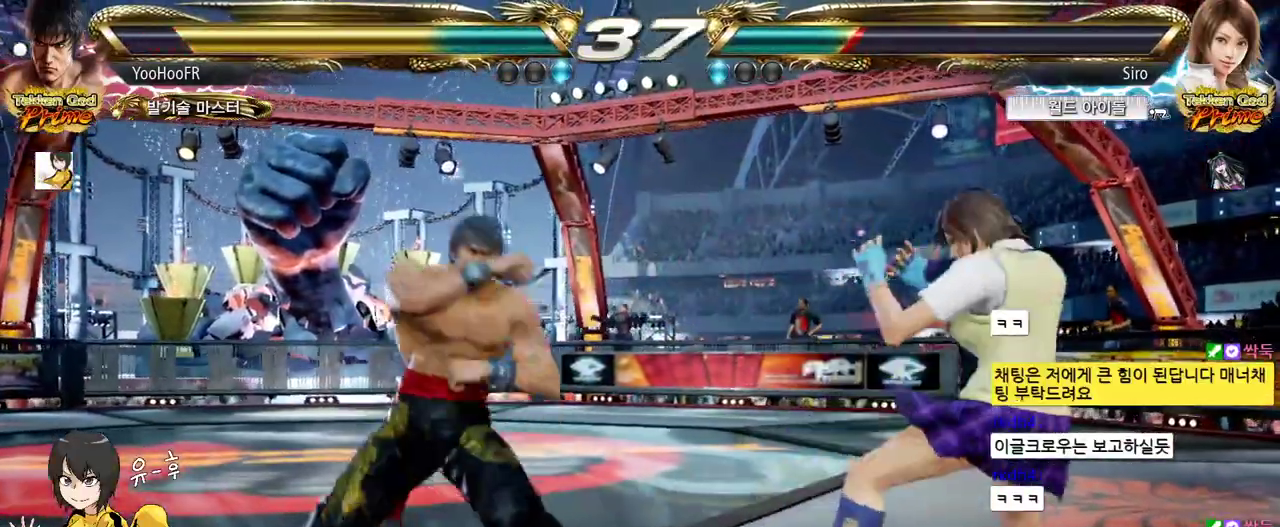
{"buttons": [], "left_stick": "center", "events": [[17, "SQUARE", "up"], [100, "CROSS", "down"], [100, "TRIANGLE", "up"], [167, "CROSS", "up"], [250, "CROSS", "down"], [483, "CROSS", "up"]]}
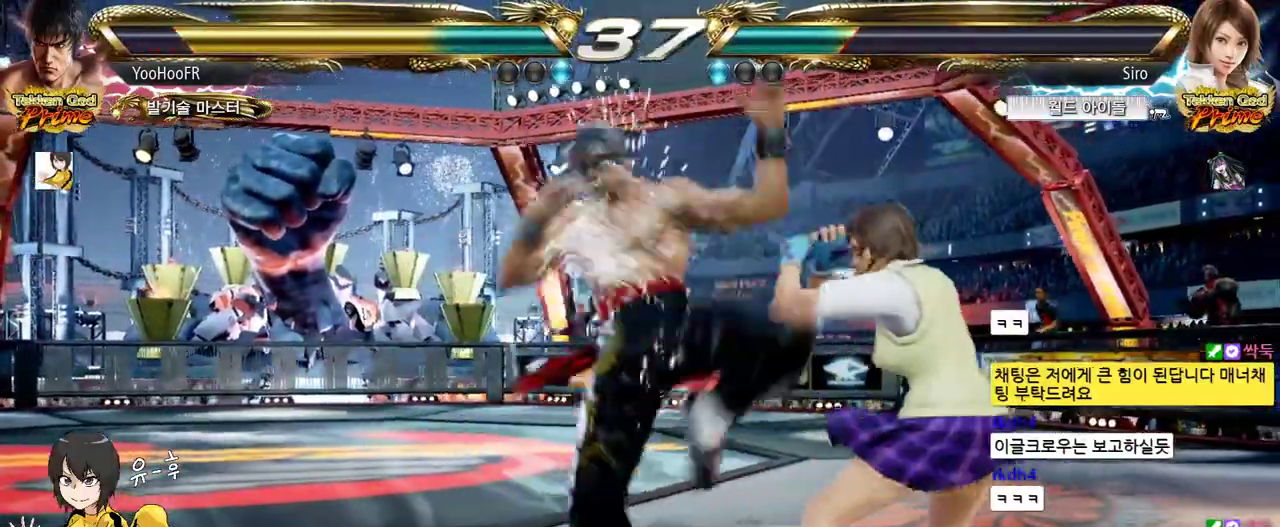
{"buttons": [], "left_stick": "center", "events": [[333, "left_stick", "up"], [417, "left_stick", "center"]]}
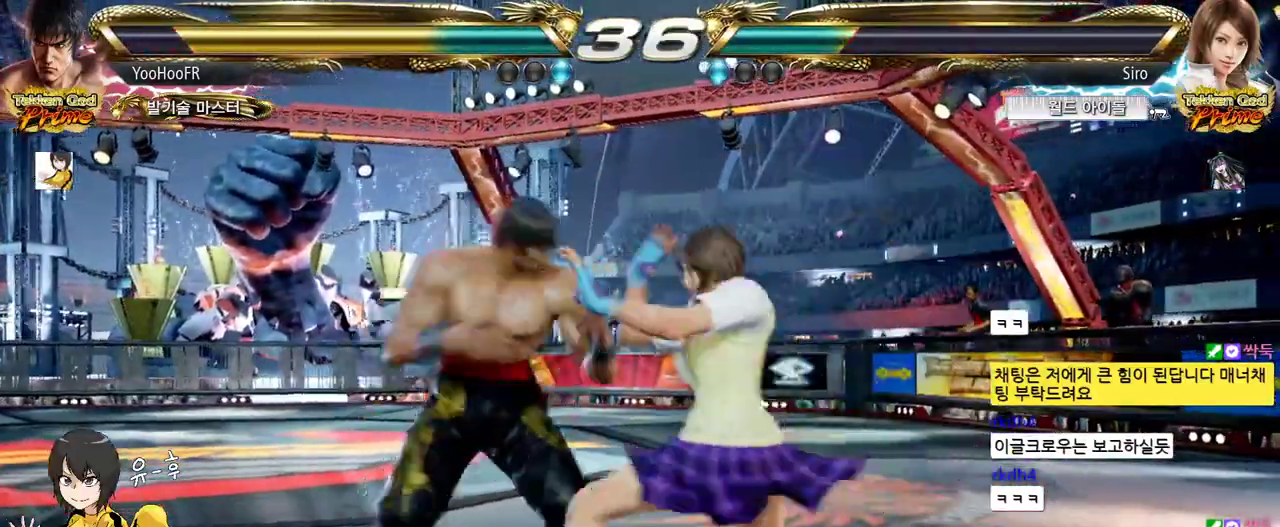
{"buttons": [], "left_stick": "left", "events": [[150, "left_stick", "left"]]}
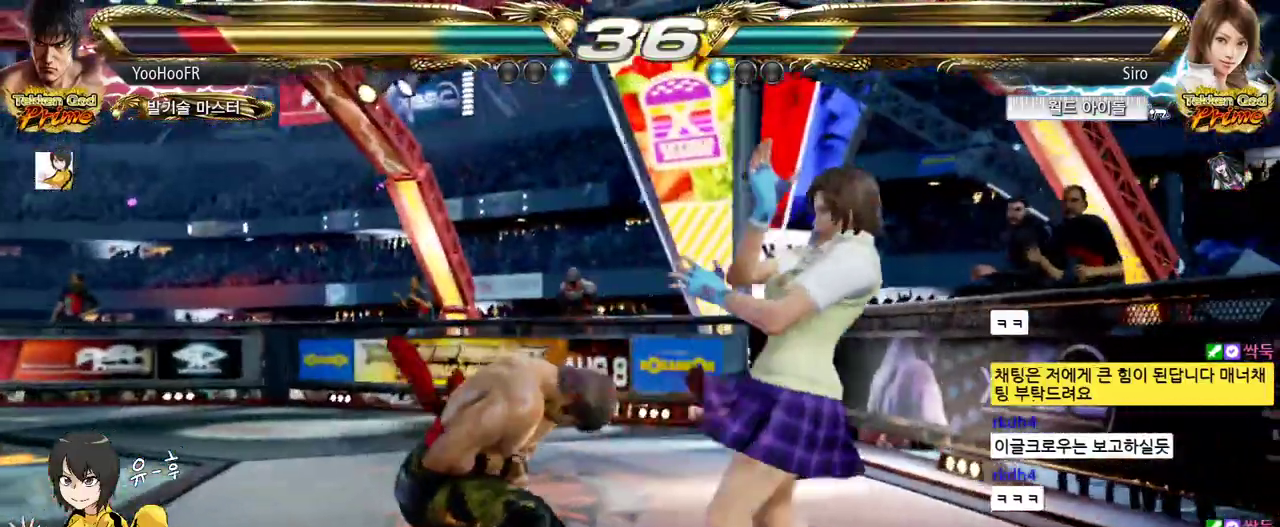
{"buttons": [], "left_stick": "left", "events": [[167, "left_stick", "center"], [283, "left_stick", "left"], [333, "left_stick", "center"], [400, "left_stick", "left"]]}
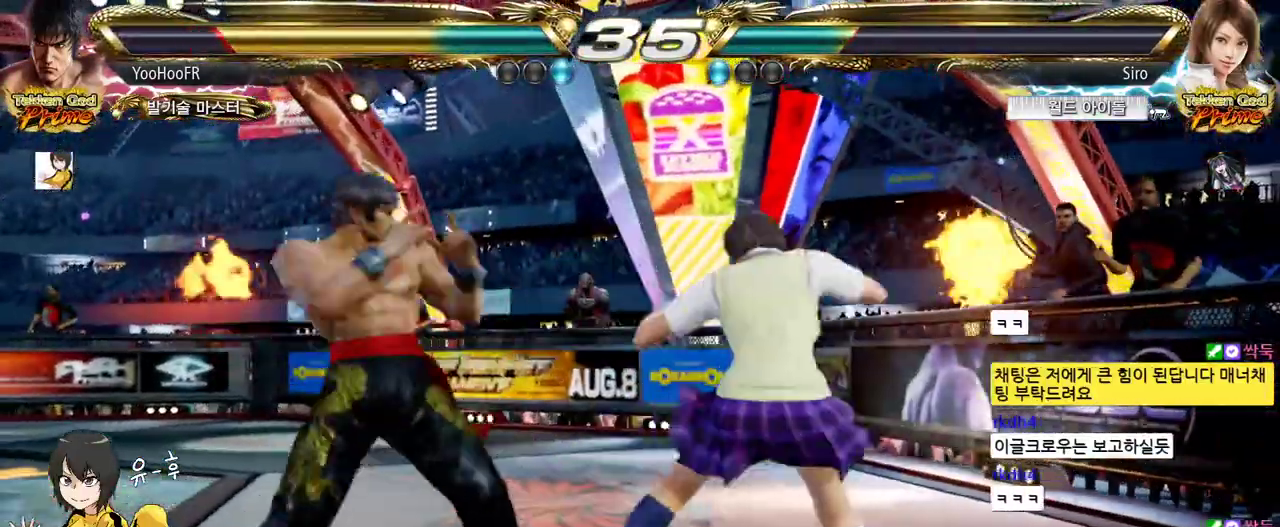
{"buttons": [], "left_stick": "center", "events": [[467, "left_stick", "center"]]}
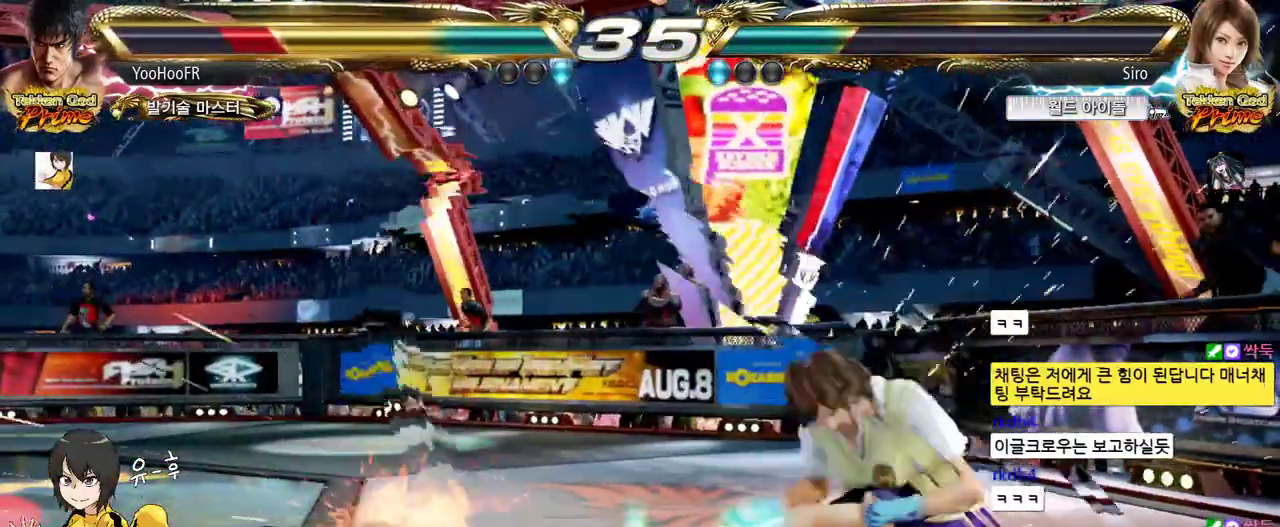
{"buttons": [], "left_stick": "center", "events": []}
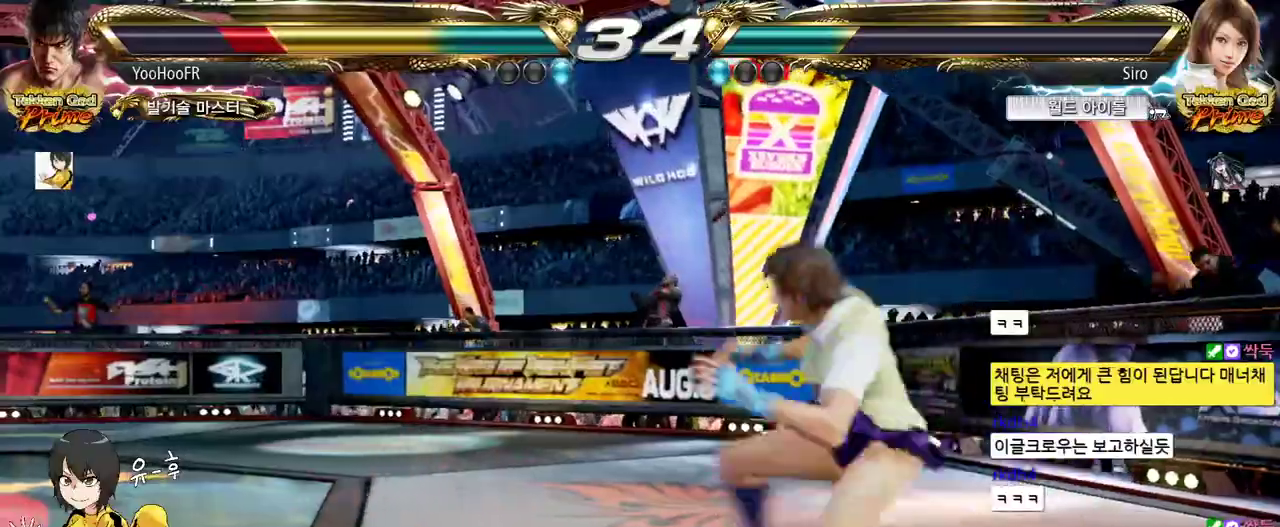
{"buttons": [], "left_stick": "center", "events": [[33, "left_stick", "left"], [450, "left_stick", "center"]]}
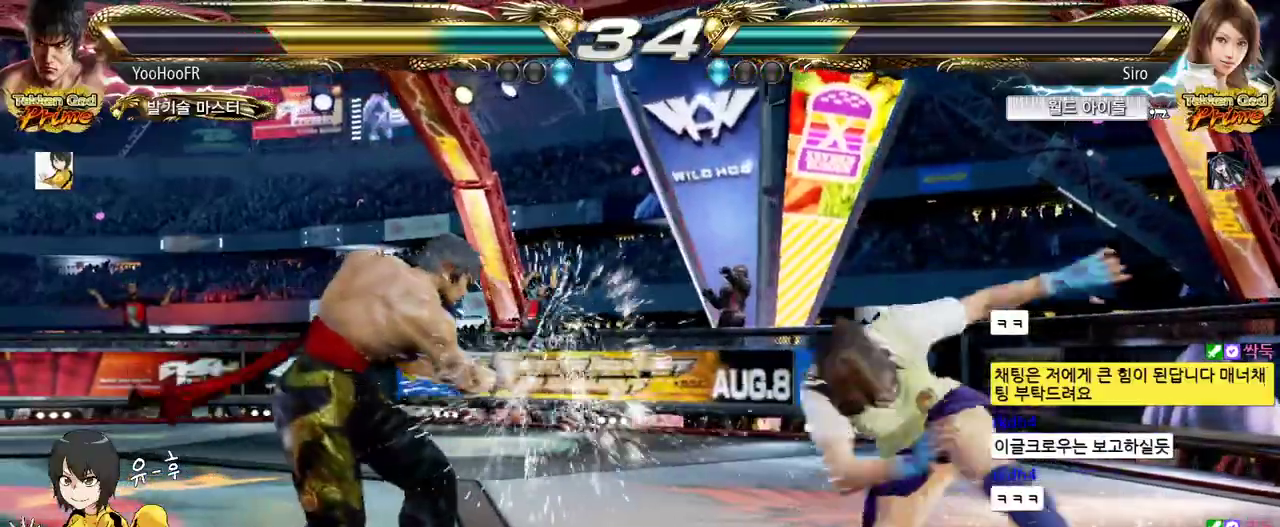
{"buttons": ["TRIANGLE"], "left_stick": "right", "events": [[117, "left_stick", "right"], [317, "left_stick", "left"], [417, "left_stick", "right"], [500, "TRIANGLE", "down"]]}
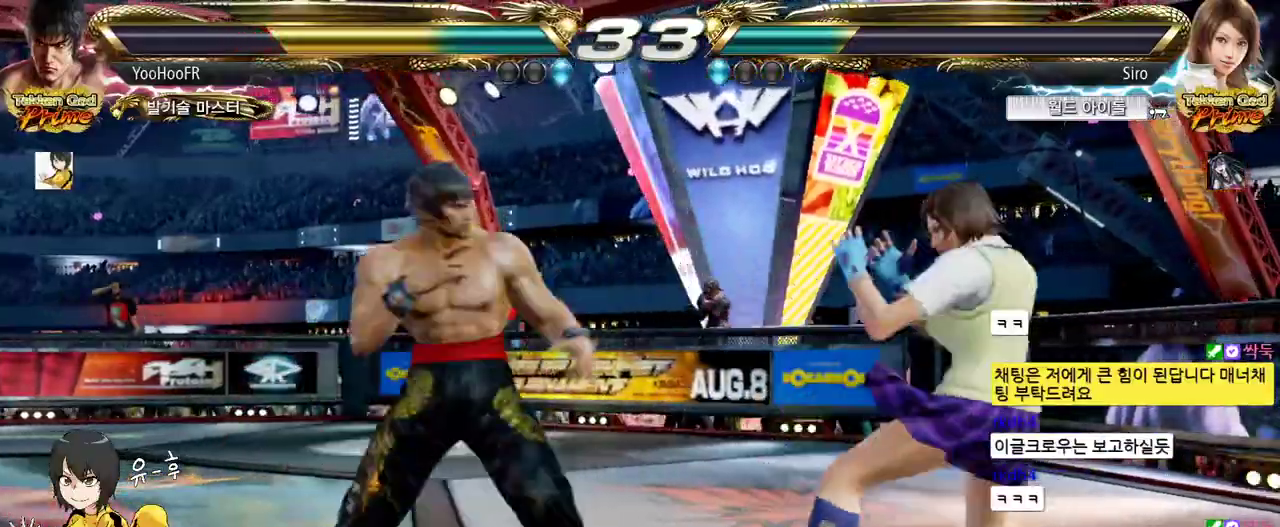
{"buttons": ["CIRCLE", "TRIANGLE"], "left_stick": "right", "events": [[17, "SQUARE", "down"], [150, "SQUARE", "up"], [200, "CIRCLE", "down"], [283, "CIRCLE", "up"], [333, "CIRCLE", "down"], [400, "CIRCLE", "up"], [433, "CIRCLE", "down"]]}
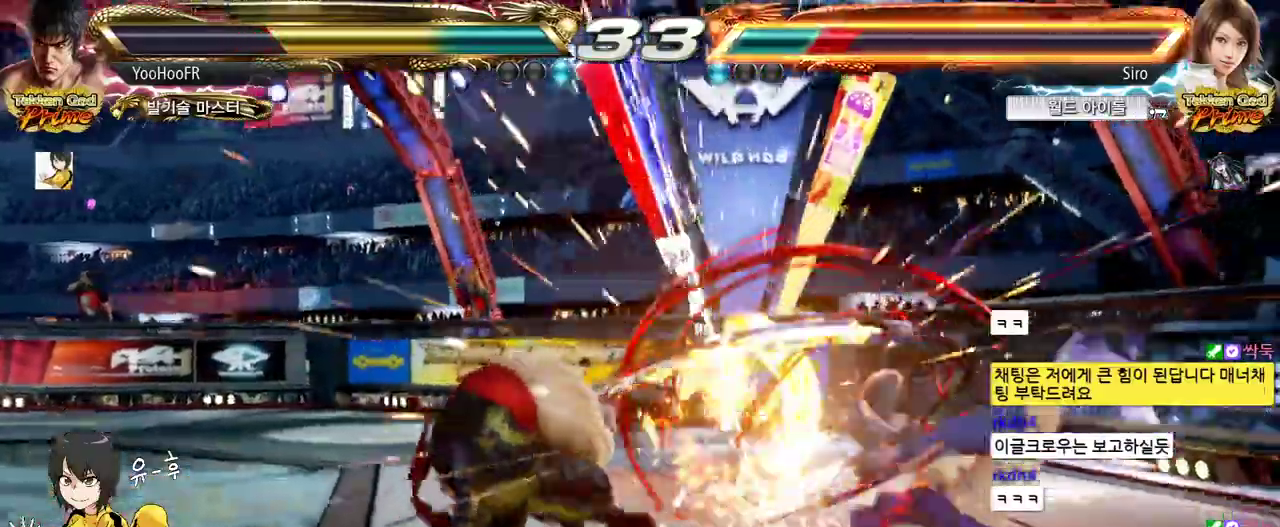
{"buttons": [], "left_stick": "center", "events": [[33, "CIRCLE", "up"], [67, "left_stick", "center"], [83, "TRIANGLE", "up"], [267, "left_stick", "right"], [317, "left_stick", "center"], [400, "left_stick", "right"], [483, "left_stick", "center"]]}
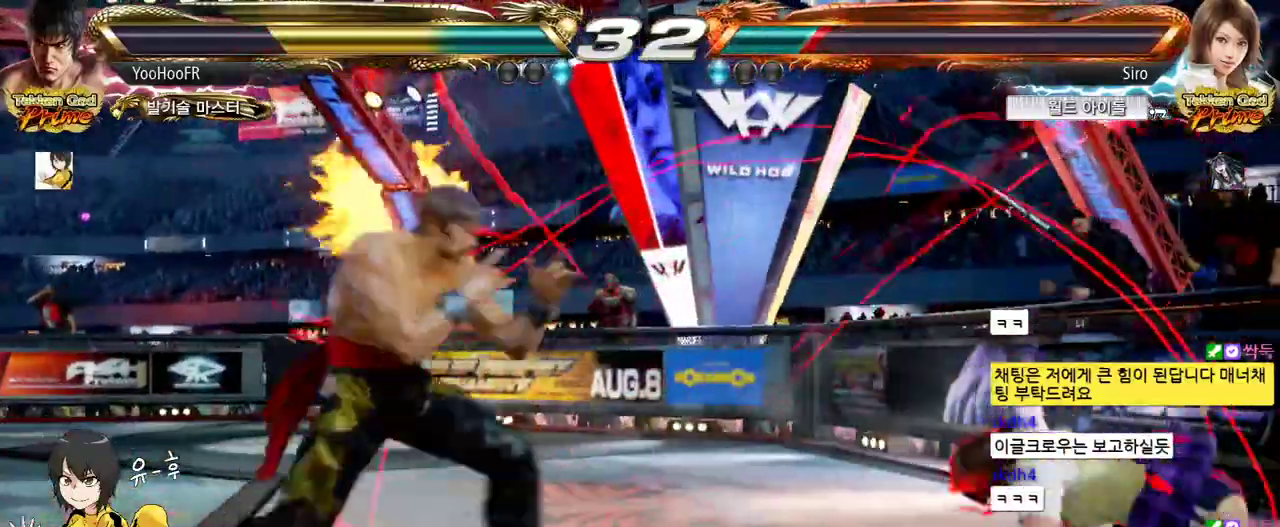
{"buttons": ["CROSS", "SQUARE"], "left_stick": "right", "events": [[33, "left_stick", "right"], [83, "CROSS", "down"], [150, "CROSS", "up"], [200, "CROSS", "down"], [233, "left_stick", "center"], [267, "CROSS", "up"], [300, "CROSS", "down"], [300, "left_stick", "right"], [317, "SQUARE", "down"], [417, "SQUARE", "up"], [467, "SQUARE", "down"]]}
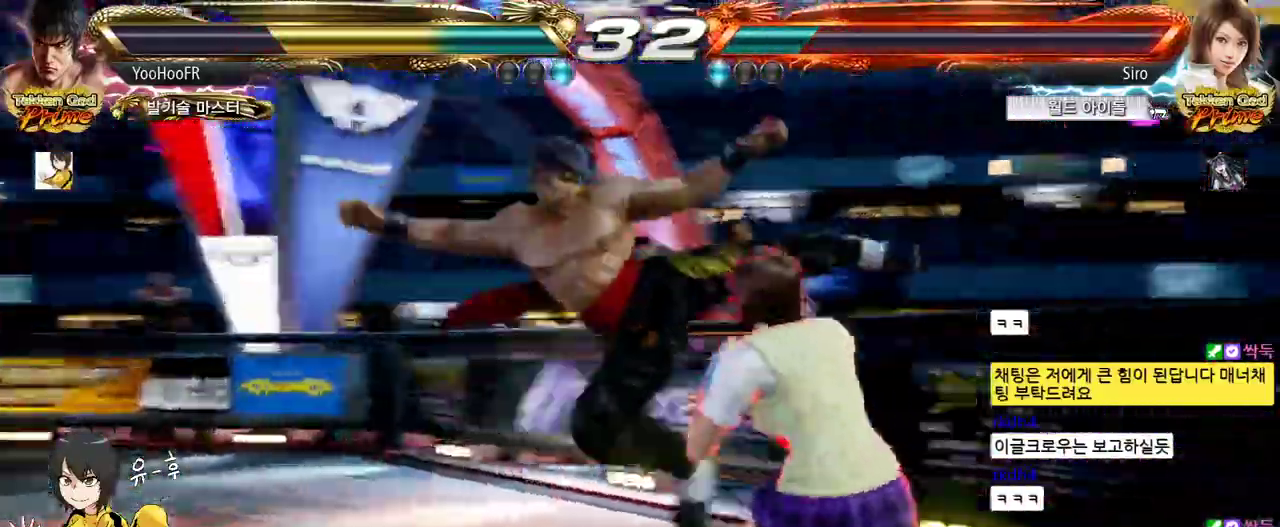
{"buttons": [], "left_stick": "left", "events": [[50, "CROSS", "up"], [50, "SQUARE", "up"], [67, "left_stick", "center"], [233, "left_stick", "left"]]}
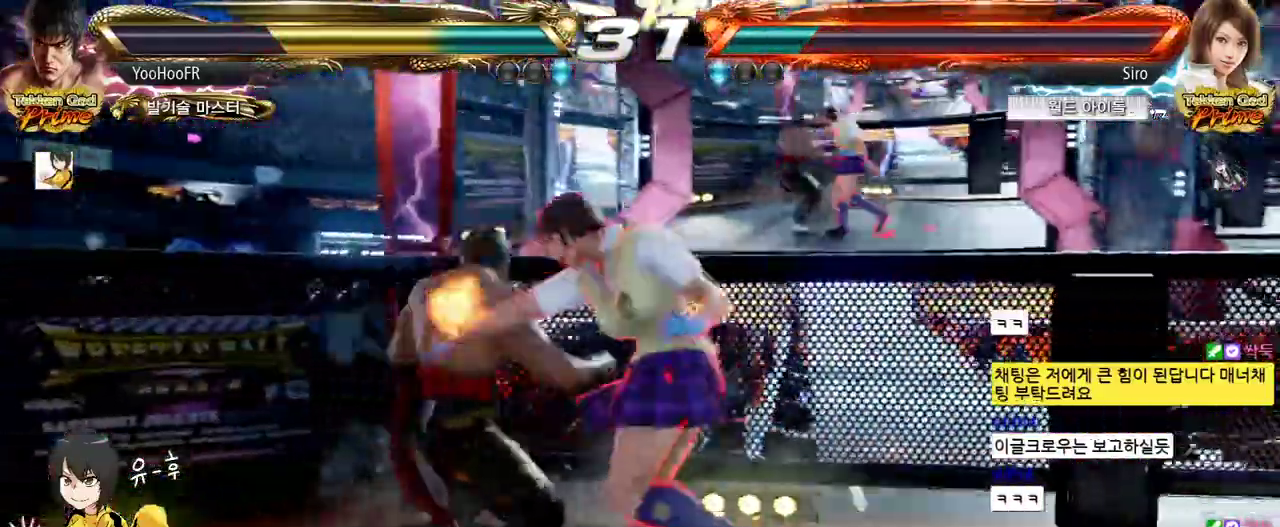
{"buttons": [], "left_stick": "down-left", "events": [[333, "left_stick", "down-left"]]}
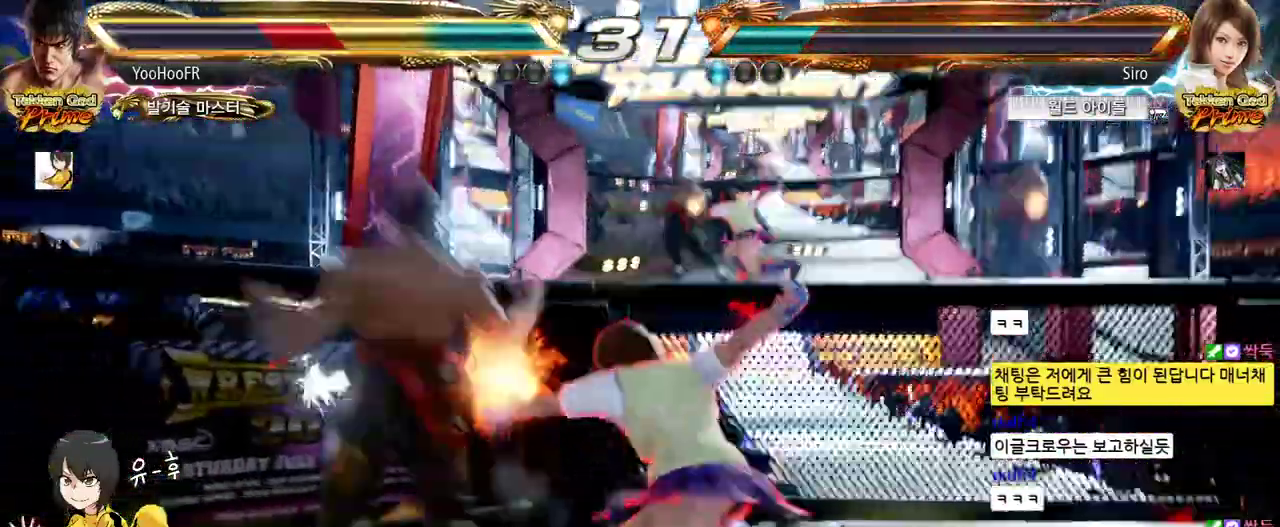
{"buttons": [], "left_stick": "down-left", "events": [[217, "left_stick", "left"], [417, "left_stick", "down-left"]]}
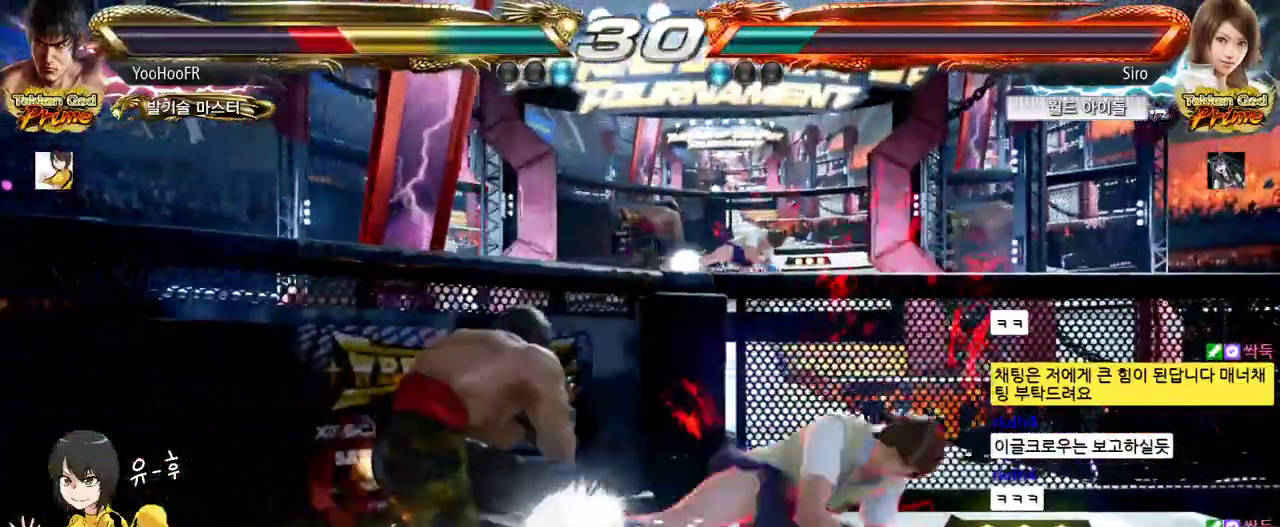
{"buttons": ["TRIANGLE"], "left_stick": "center", "events": [[167, "left_stick", "center"], [183, "TRIANGLE", "down"], [217, "TRIANGLE", "up"], [250, "TRIANGLE", "down"], [300, "TRIANGLE", "up"], [417, "TRIANGLE", "down"]]}
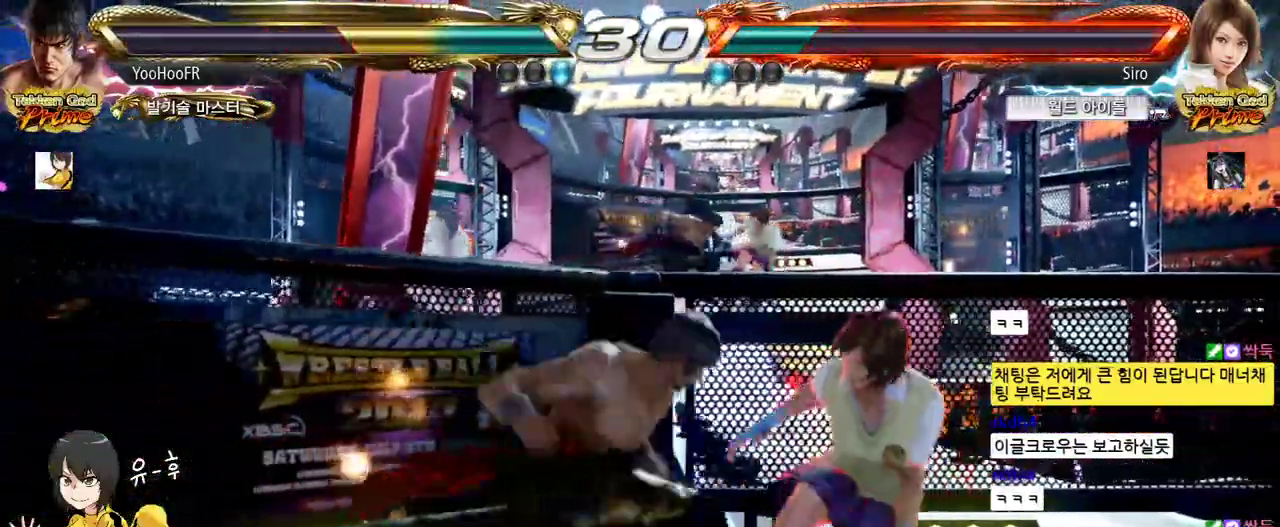
{"buttons": [], "left_stick": "center", "events": [[167, "TRIANGLE", "up"]]}
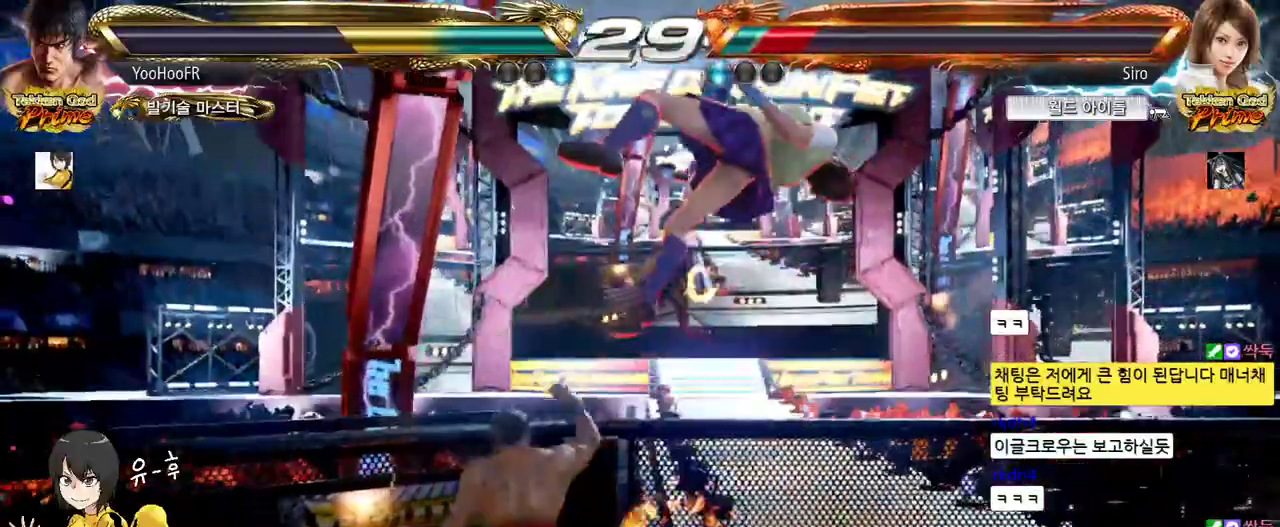
{"buttons": [], "left_stick": "up-right", "events": [[50, "CIRCLE", "down"], [117, "CIRCLE", "up"], [133, "left_stick", "up-right"], [233, "CROSS", "down"], [283, "CROSS", "up"], [417, "CROSS", "down"], [467, "CROSS", "up"]]}
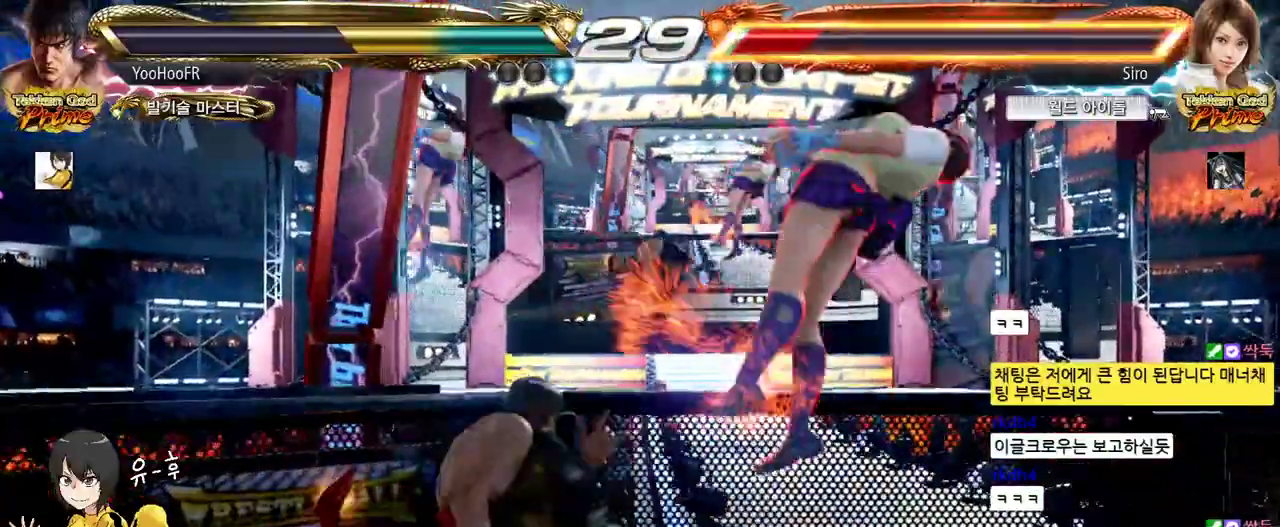
{"buttons": [], "left_stick": "center", "events": [[117, "CROSS", "down"], [233, "left_stick", "center"], [300, "CROSS", "up"]]}
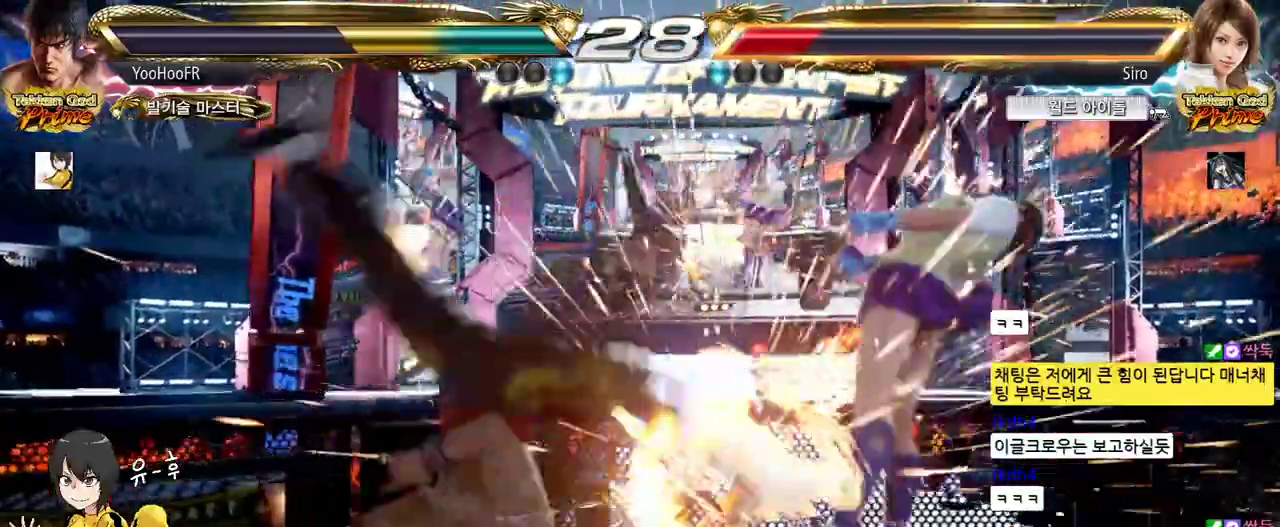
{"buttons": [], "left_stick": "center", "events": []}